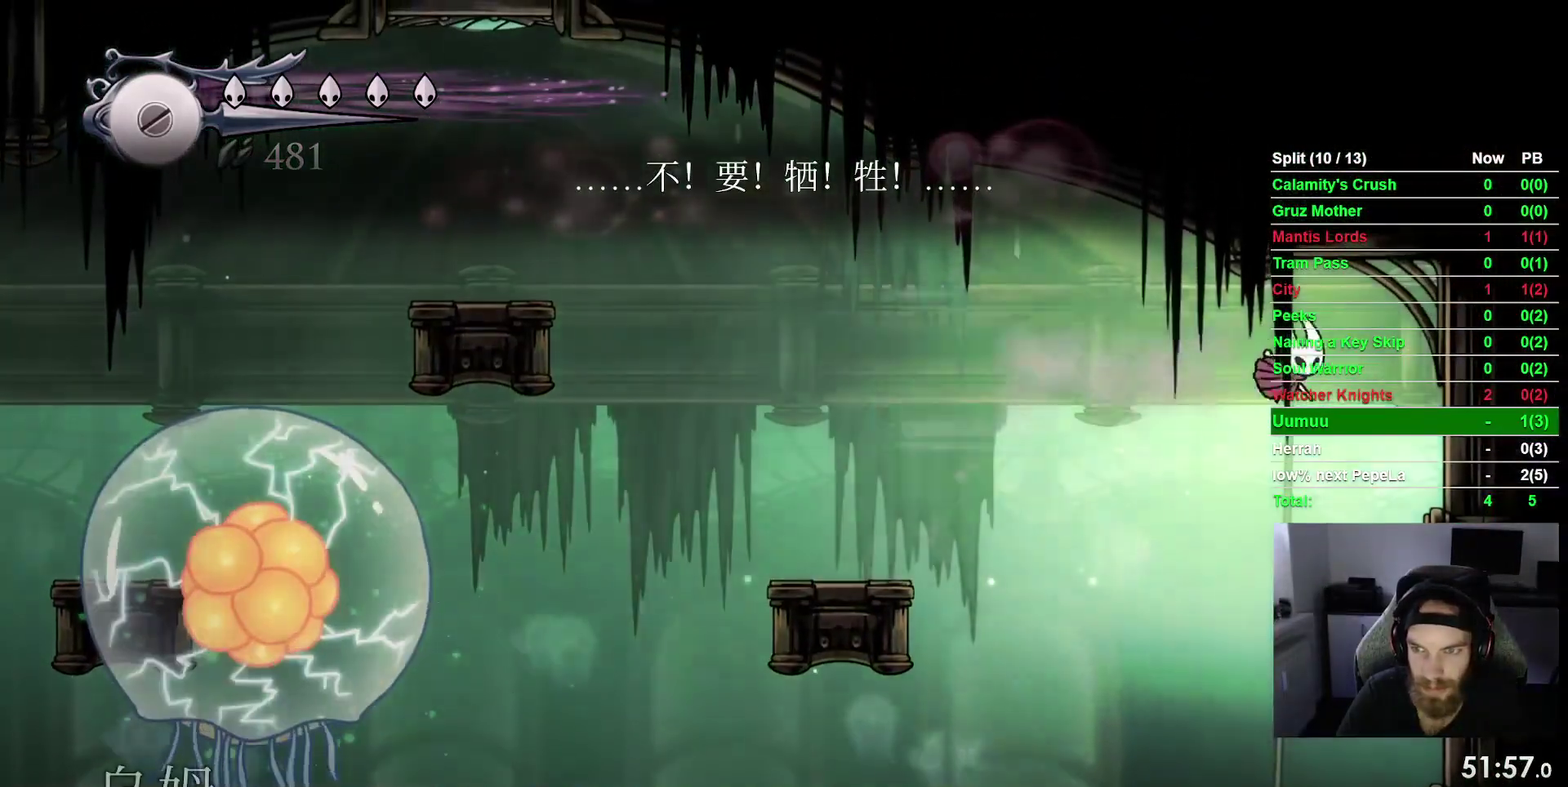
Gameplay with a controller (PlayStation layout); each line is a JSON object with the inputs held at the frame after it. "events" lists button and stick changes between this image and that frame as [ms after this image, input, new state], when the widget could be followed in between. This overlay highlights the sticks when they move; stick clicks (L3 R3) are not distinguishable. Not read: L3 R2 left_stick.
{"buttons": ["DPAD_RIGHT"], "right_stick": "center", "events": [[317, "CROSS", "down"], [483, "CROSS", "up"]]}
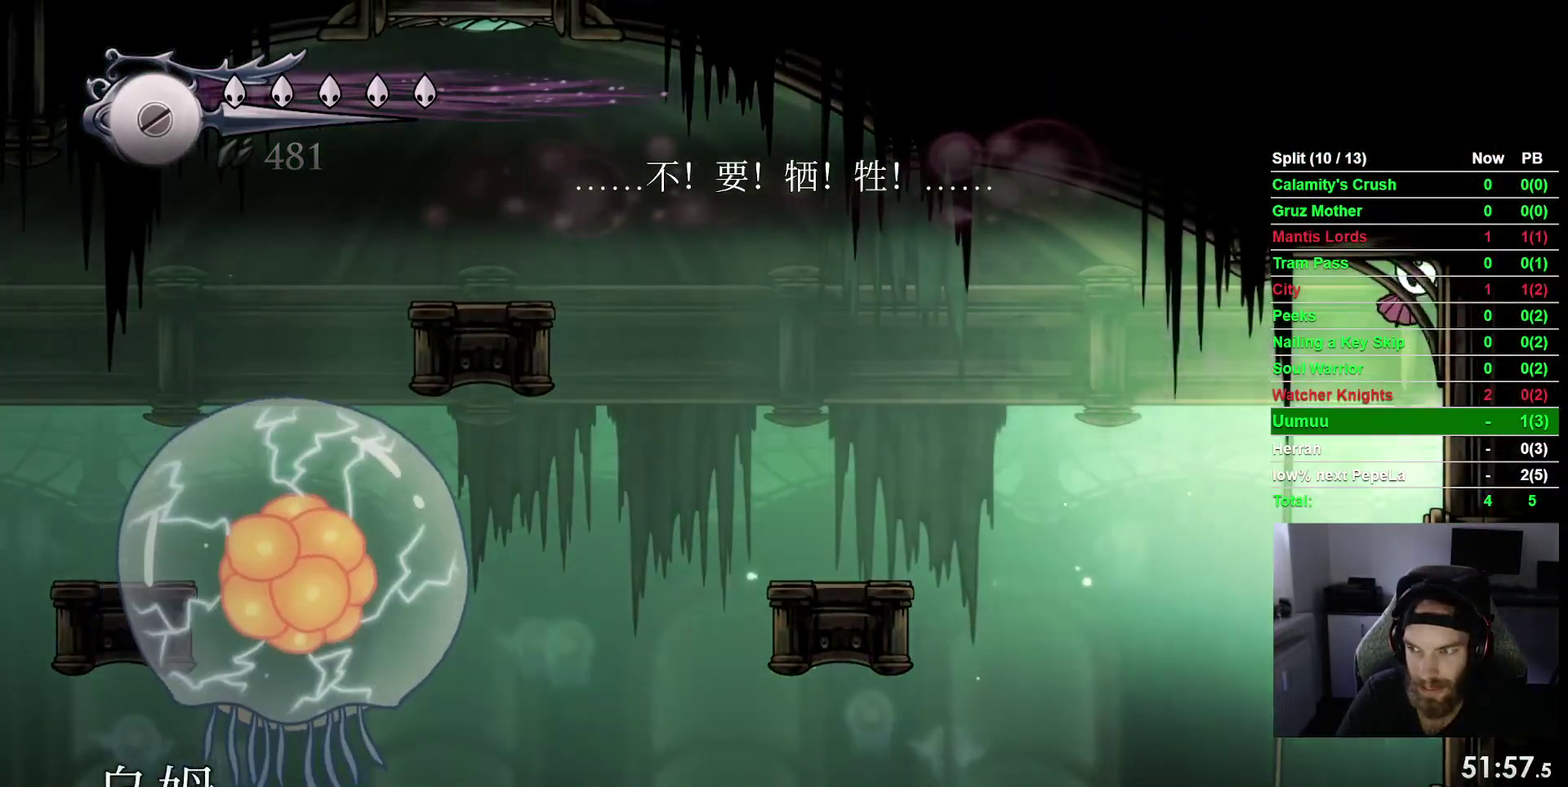
{"buttons": ["L2", "DPAD_RIGHT"], "right_stick": "center", "events": [[183, "L2", "down"], [367, "L2", "up"], [450, "L2", "down"]]}
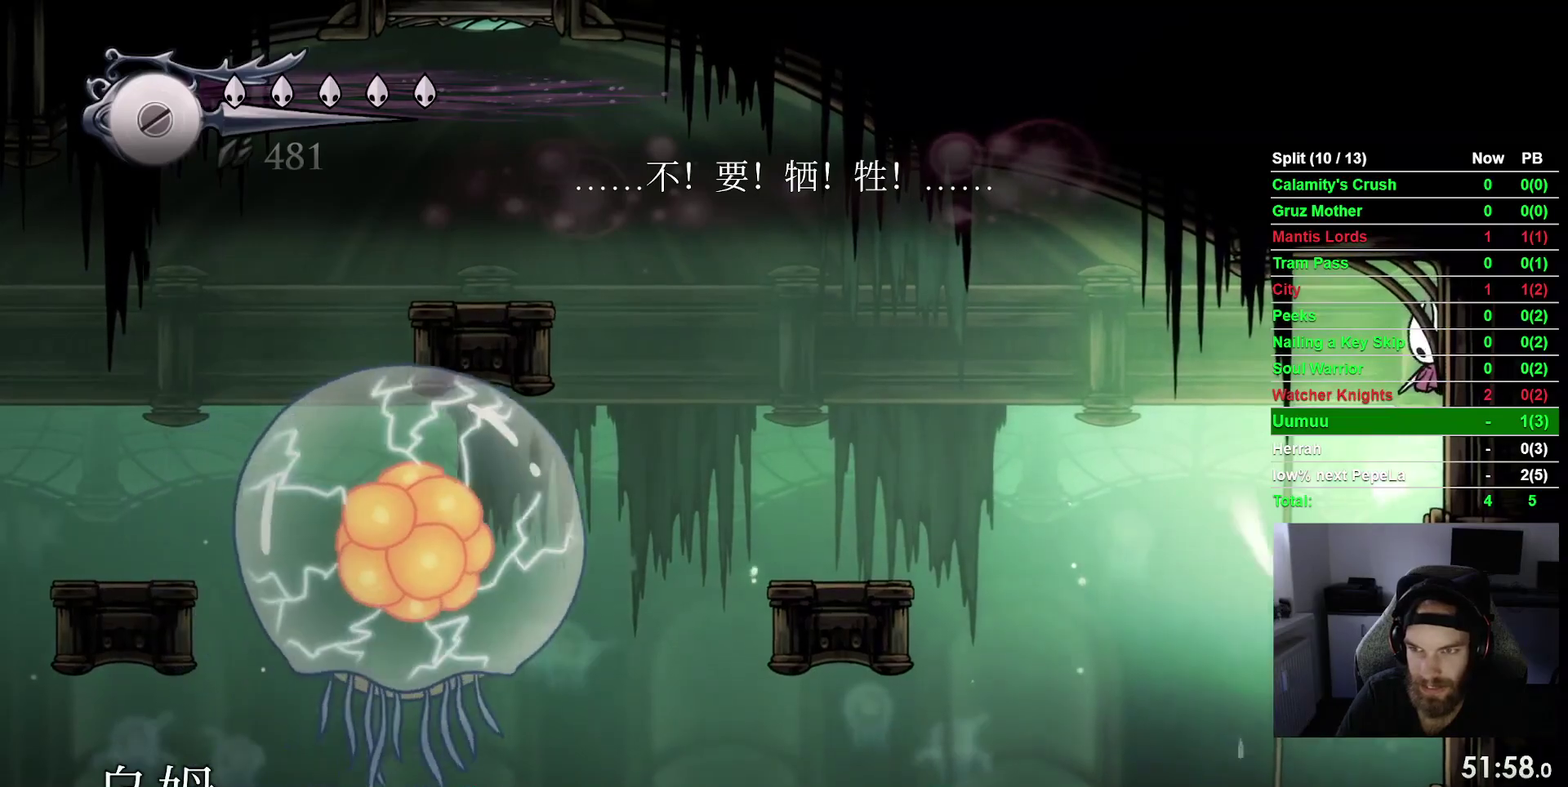
{"buttons": ["L2", "DPAD_RIGHT"], "right_stick": "center", "events": [[117, "L2", "up"], [167, "L2", "down"], [317, "L2", "up"], [367, "L2", "down"]]}
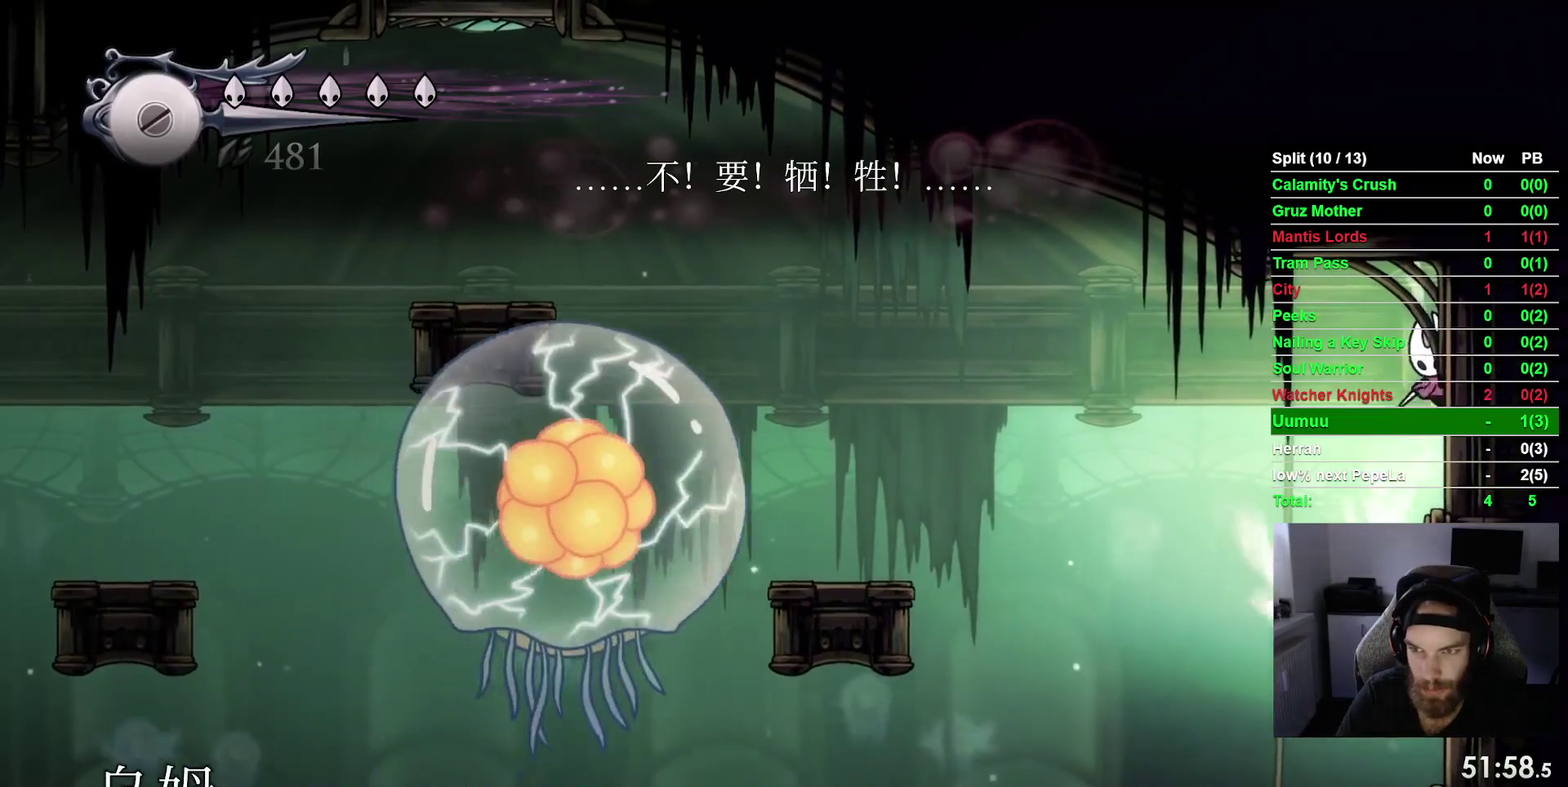
{"buttons": ["L2", "DPAD_RIGHT"], "right_stick": "center", "events": [[33, "L2", "up"], [83, "L2", "down"], [250, "L2", "up"], [300, "L2", "down"], [433, "L2", "up"], [500, "L2", "down"]]}
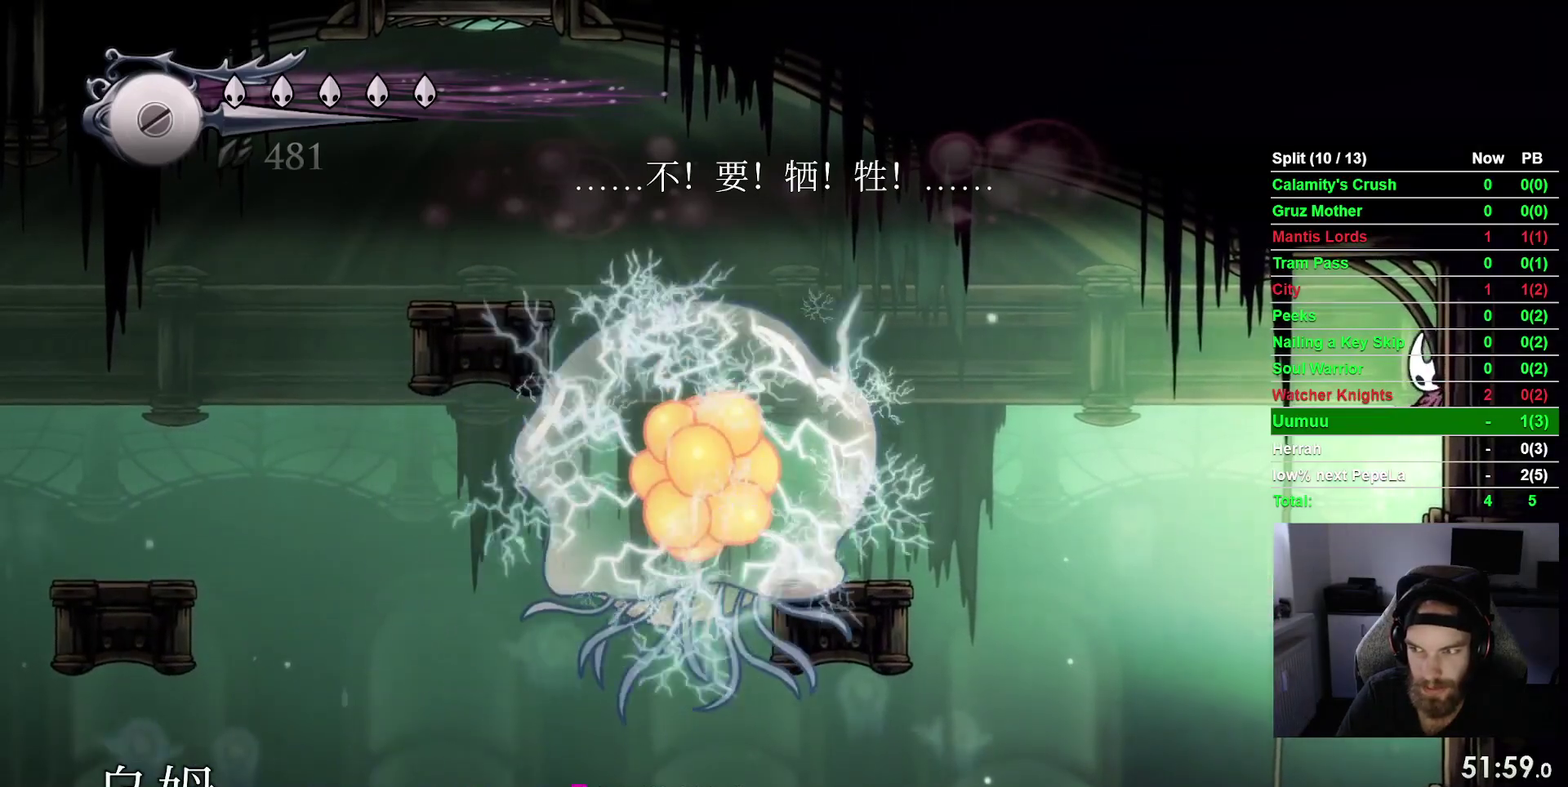
{"buttons": ["DPAD_RIGHT"], "right_stick": "center", "events": [[133, "L2", "up"], [217, "L2", "down"], [367, "L2", "up"]]}